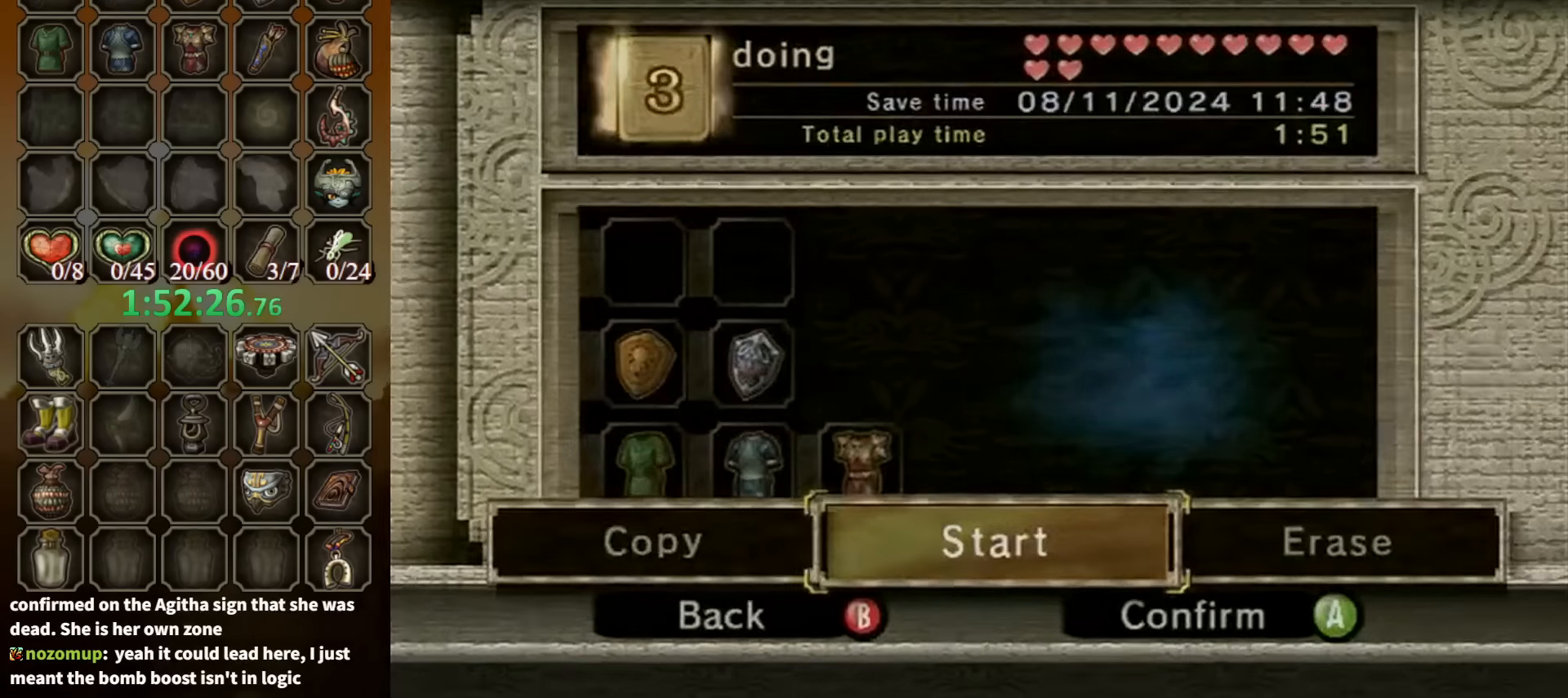
Gameplay with a controller (Nintendo layout); each line is a JSON object with the inputs held at the frame after it. "events" lists button and stick changes between this image and that frame as [ms after this image, input, new state], when the widget could be followed in between. Not read: L3 R3.
{"buttons": ["A"], "left_stick": "center", "right_stick": "center", "events": [[67, "START", "down"], [100, "A", "up"], [100, "START", "up"], [167, "A", "down"], [300, "A", "up"], [434, "A", "down"]]}
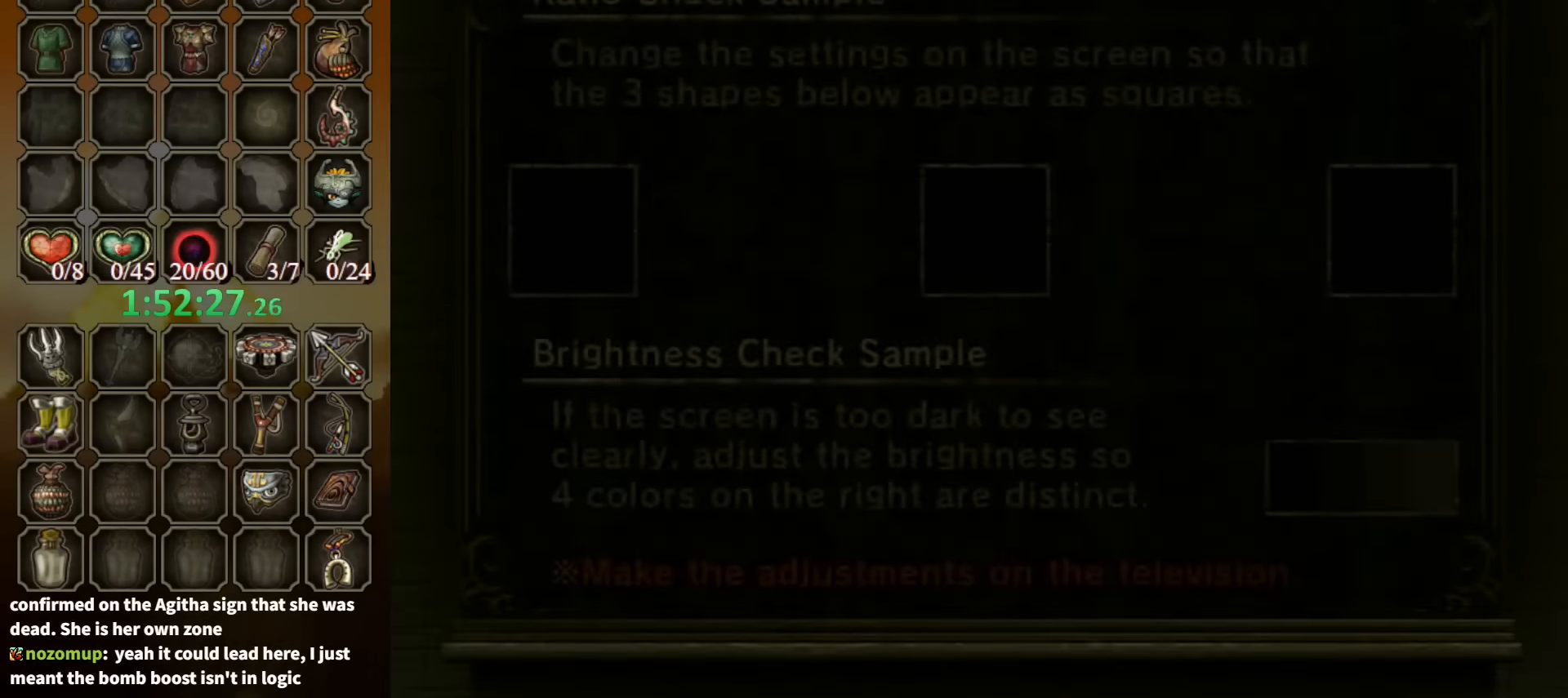
{"buttons": ["START"], "left_stick": "center", "right_stick": "center", "events": [[34, "A", "up"], [67, "A", "down"], [167, "A", "up"], [167, "START", "down"], [267, "A", "down"], [267, "START", "up"], [334, "A", "up"], [334, "START", "down"], [400, "A", "down"], [400, "START", "up"], [467, "A", "up"], [467, "START", "down"]]}
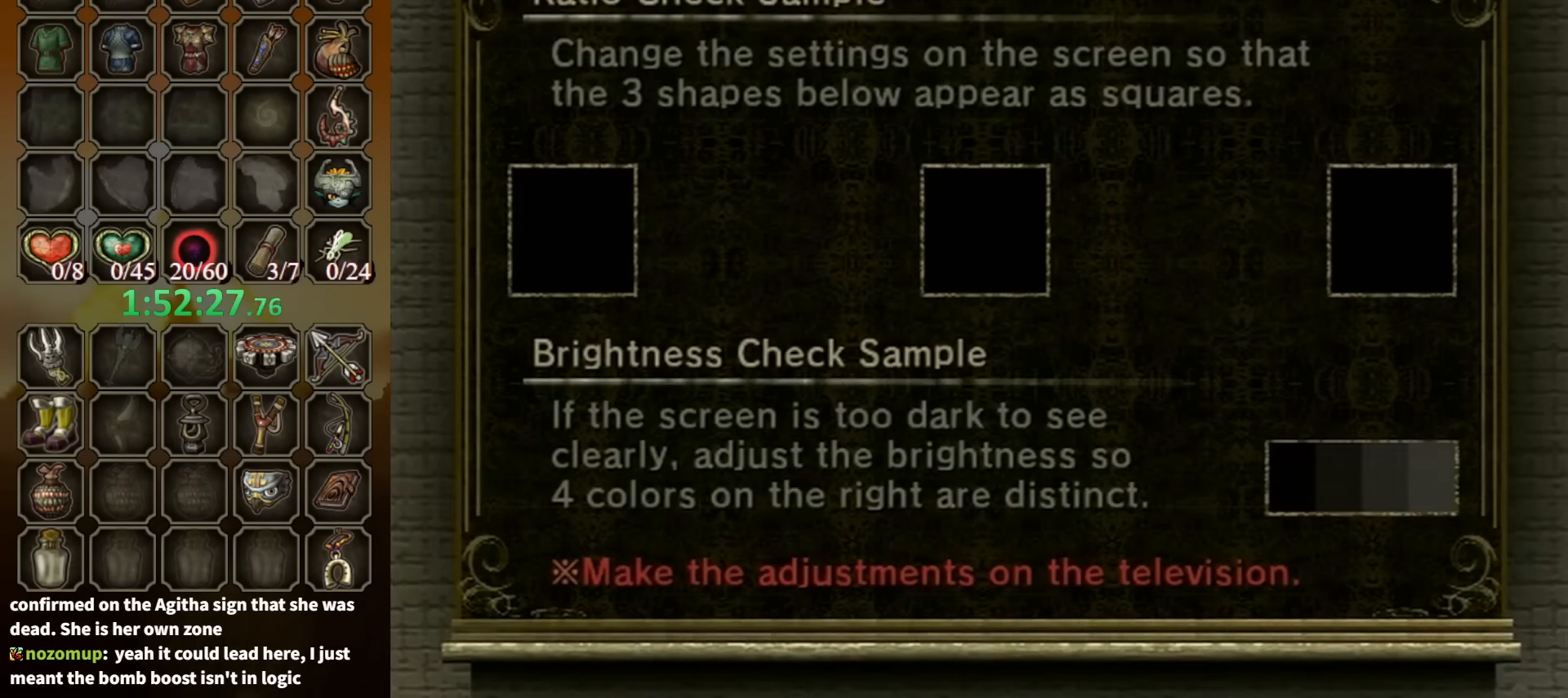
{"buttons": [], "left_stick": "center", "right_stick": "center", "events": [[34, "A", "down"], [34, "START", "up"], [134, "A", "up"], [134, "START", "down"], [200, "START", "up"], [234, "A", "down"], [300, "A", "up"], [300, "START", "down"], [367, "A", "down"], [367, "START", "up"], [467, "A", "up"]]}
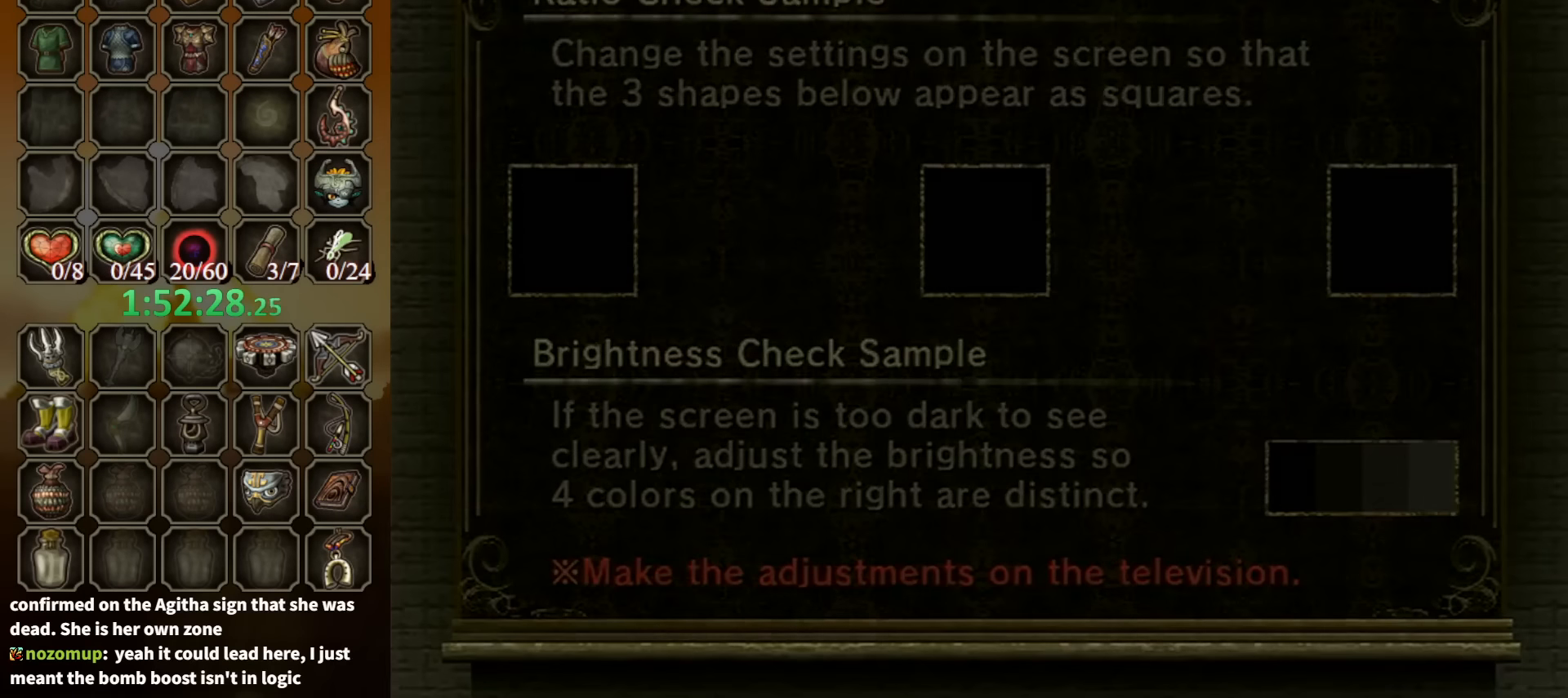
{"buttons": [], "left_stick": "center", "right_stick": "center", "events": [[34, "A", "down"], [34, "START", "down"], [100, "A", "up"], [134, "START", "up"]]}
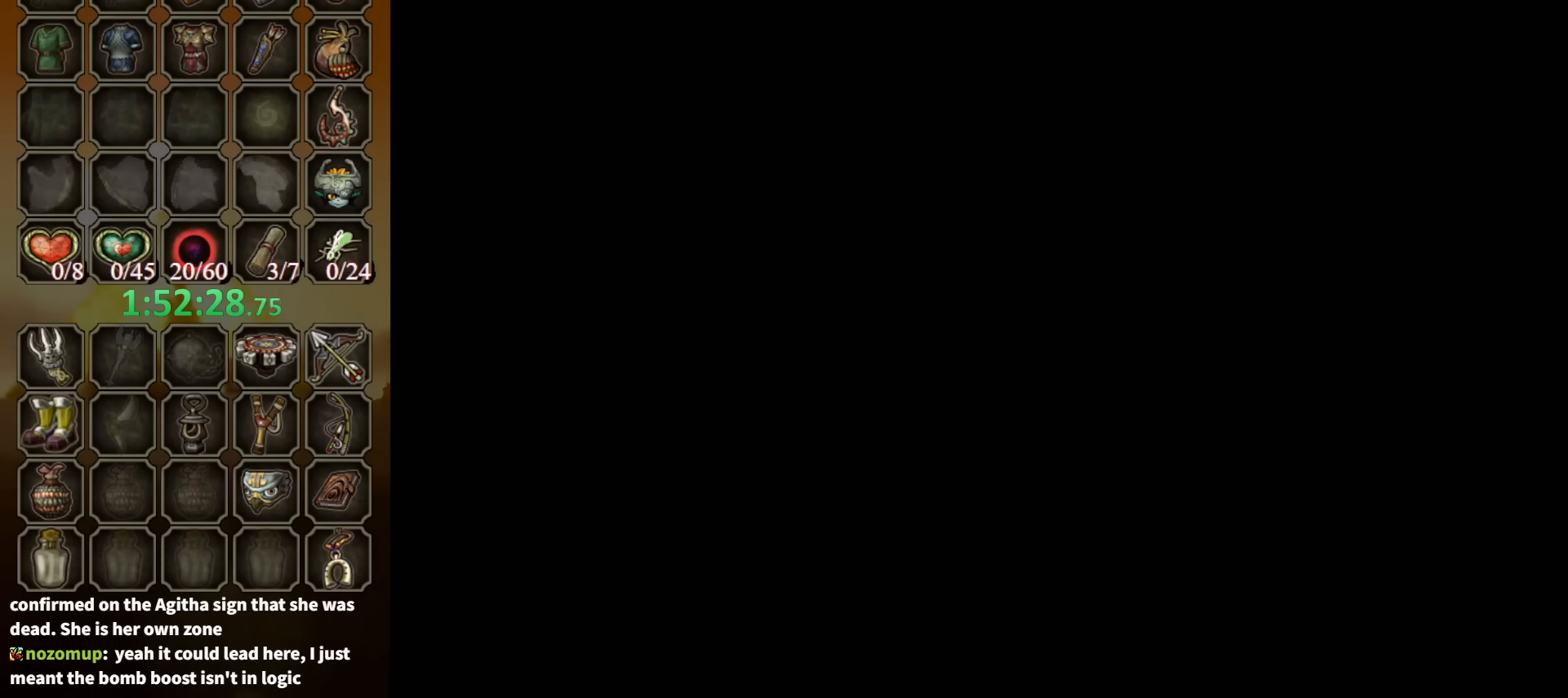
{"buttons": [], "left_stick": "center", "right_stick": "center", "events": []}
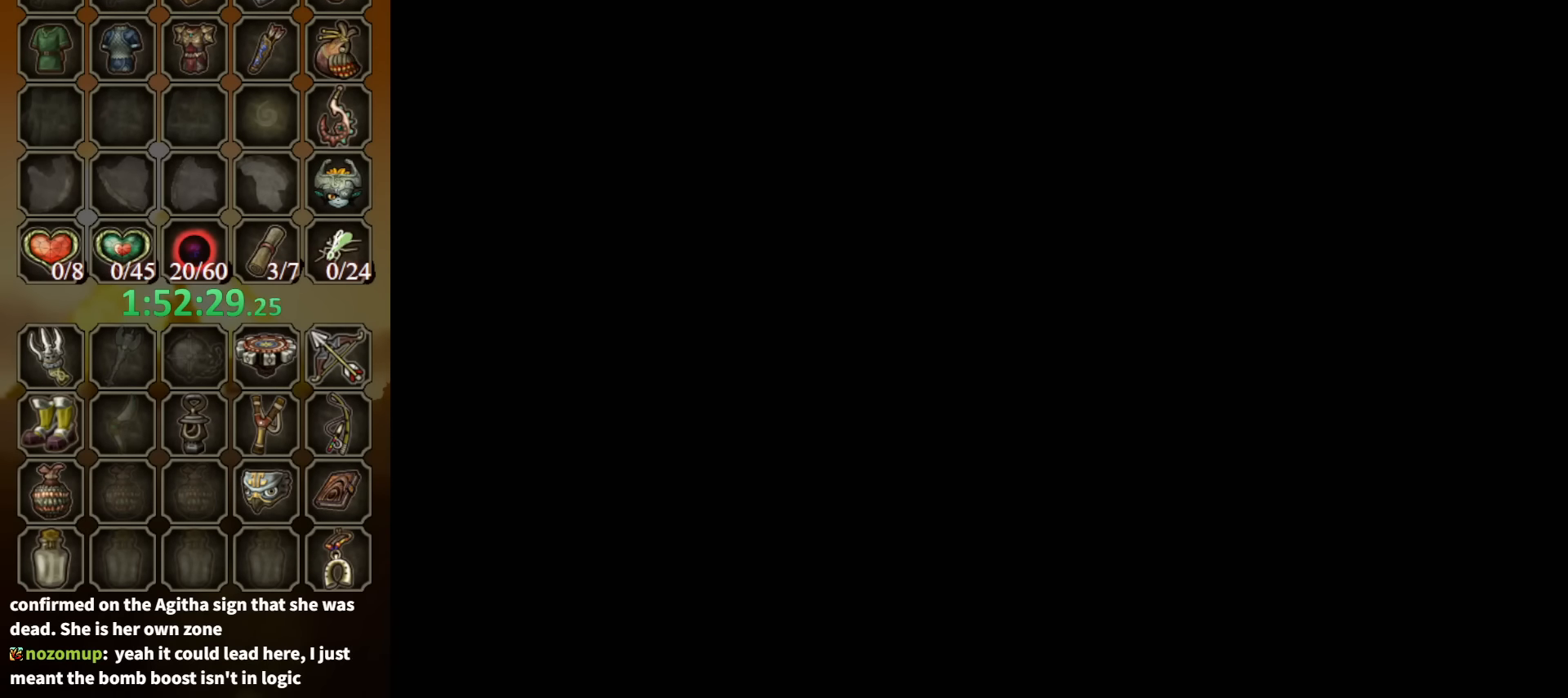
{"buttons": [], "left_stick": "center", "right_stick": "center", "events": []}
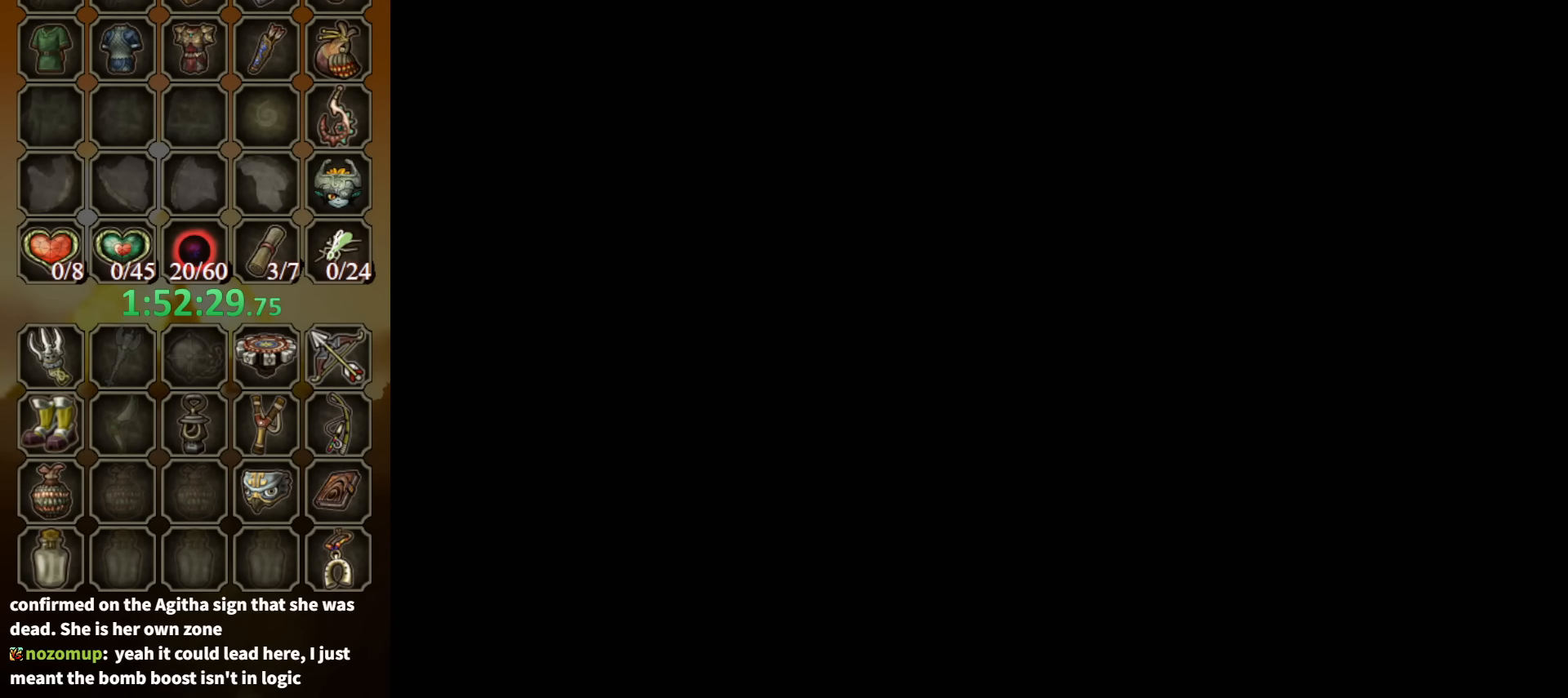
{"buttons": [], "left_stick": "center", "right_stick": "center", "events": []}
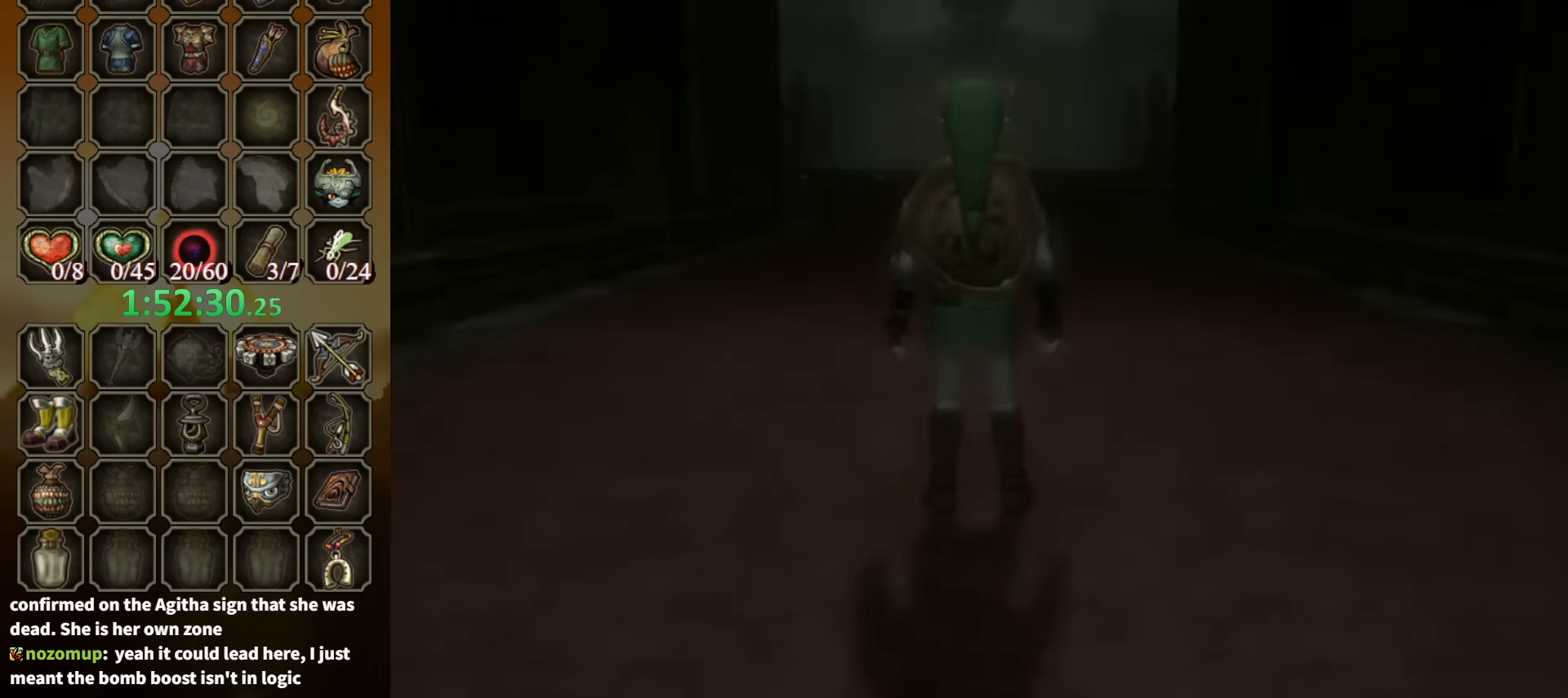
{"buttons": [], "left_stick": "center", "right_stick": "center", "events": []}
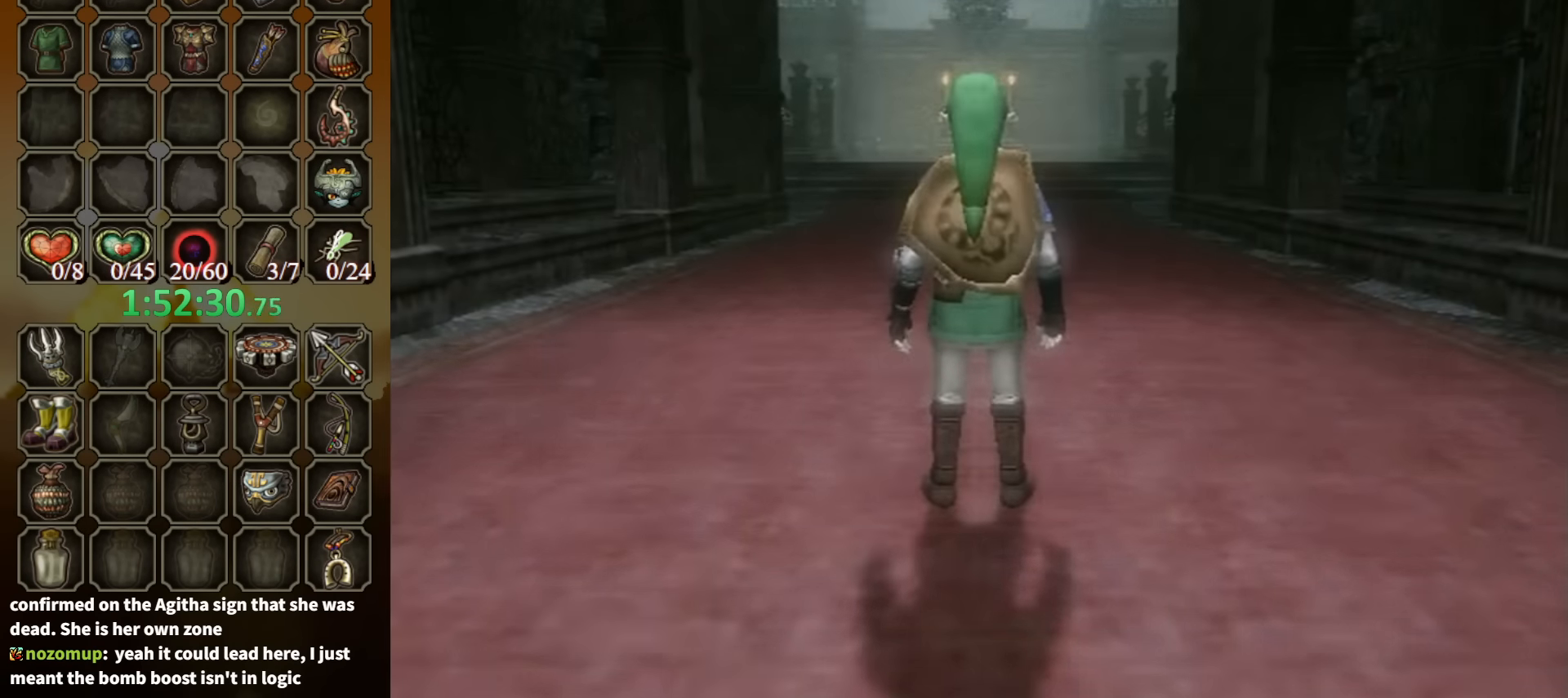
{"buttons": ["L1"], "left_stick": "down", "right_stick": "center", "events": [[200, "left_stick", "down"], [300, "A", "down"], [367, "A", "up"], [434, "A", "down"], [434, "L1", "down"], [500, "A", "up"]]}
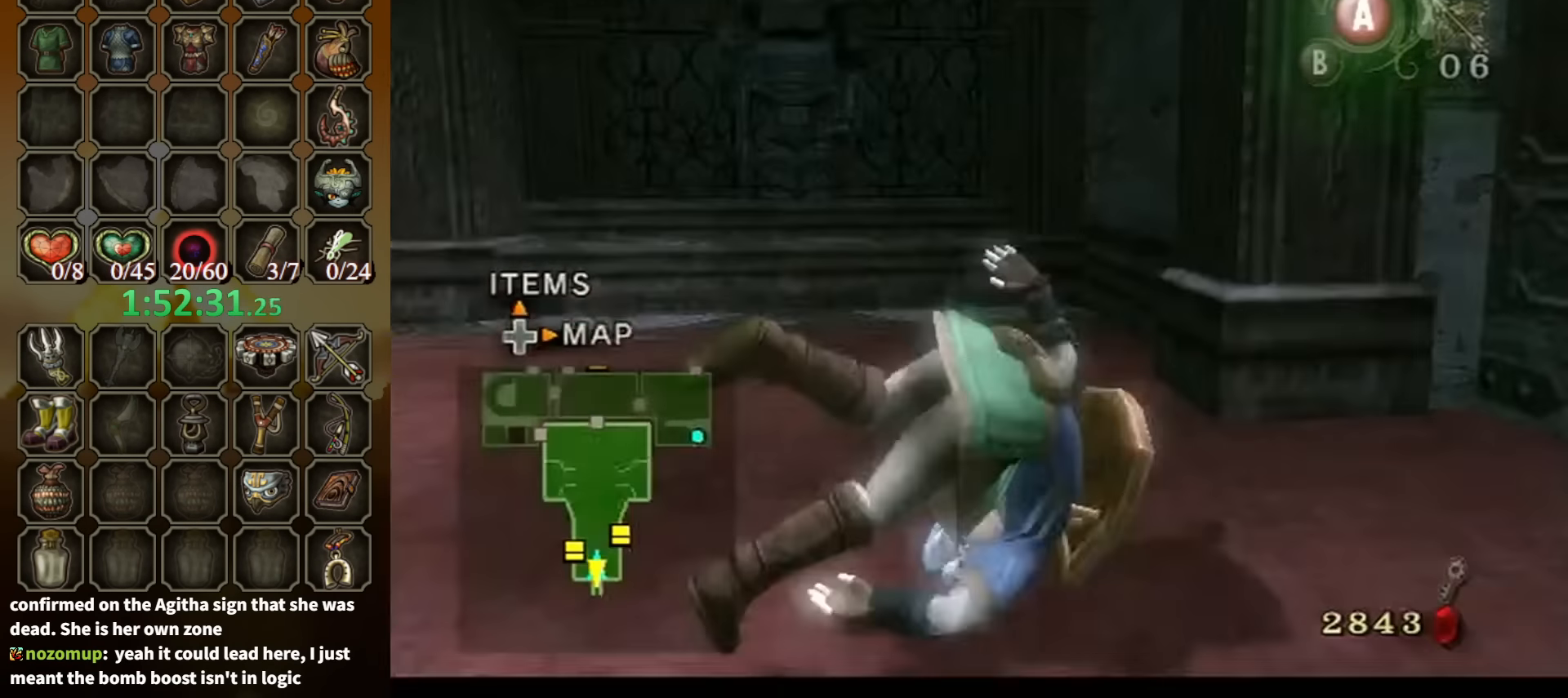
{"buttons": [], "left_stick": "up-right", "right_stick": "center", "events": [[34, "left_stick", "center"], [267, "L1", "up"], [267, "left_stick", "up"], [467, "left_stick", "up-right"]]}
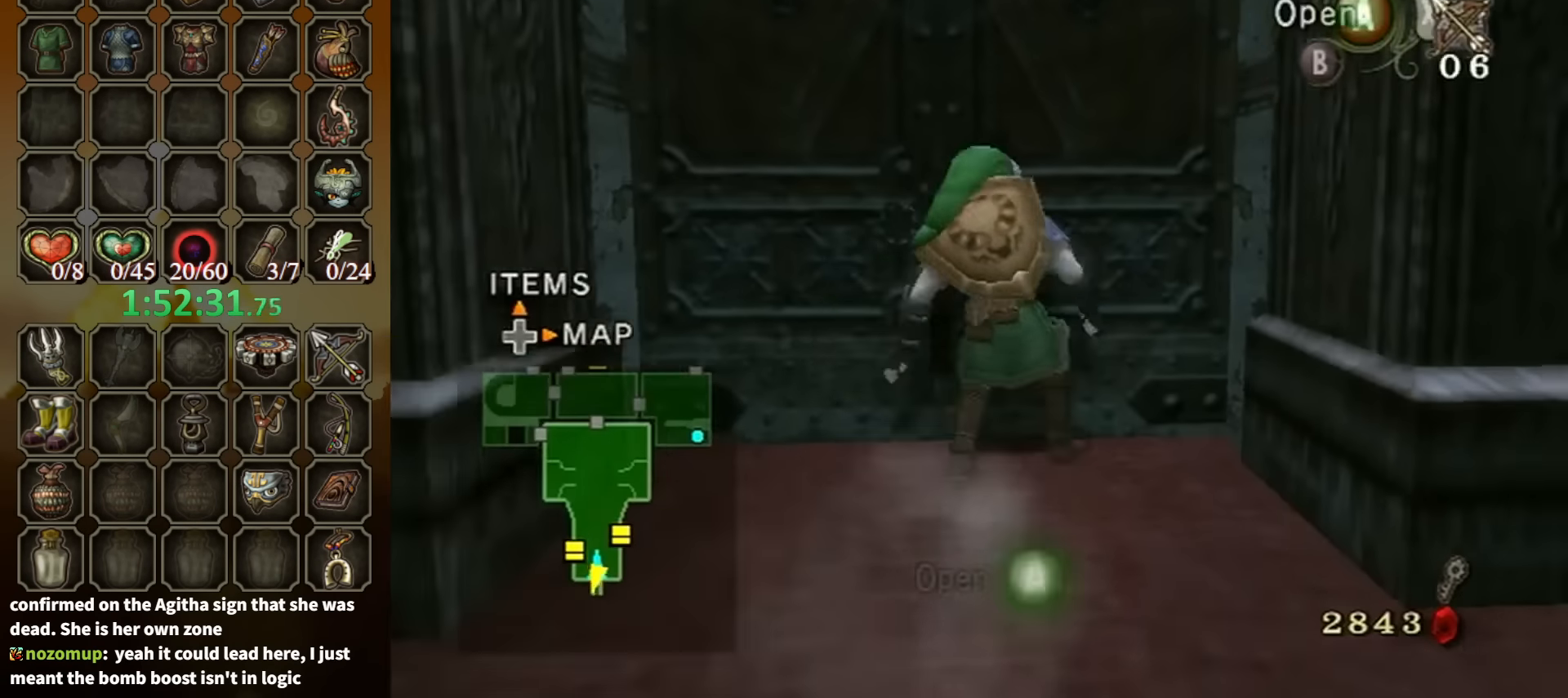
{"buttons": [], "left_stick": "up", "right_stick": "center", "events": [[200, "A", "down"], [267, "A", "up"], [267, "left_stick", "up"], [367, "A", "down"], [467, "A", "up"]]}
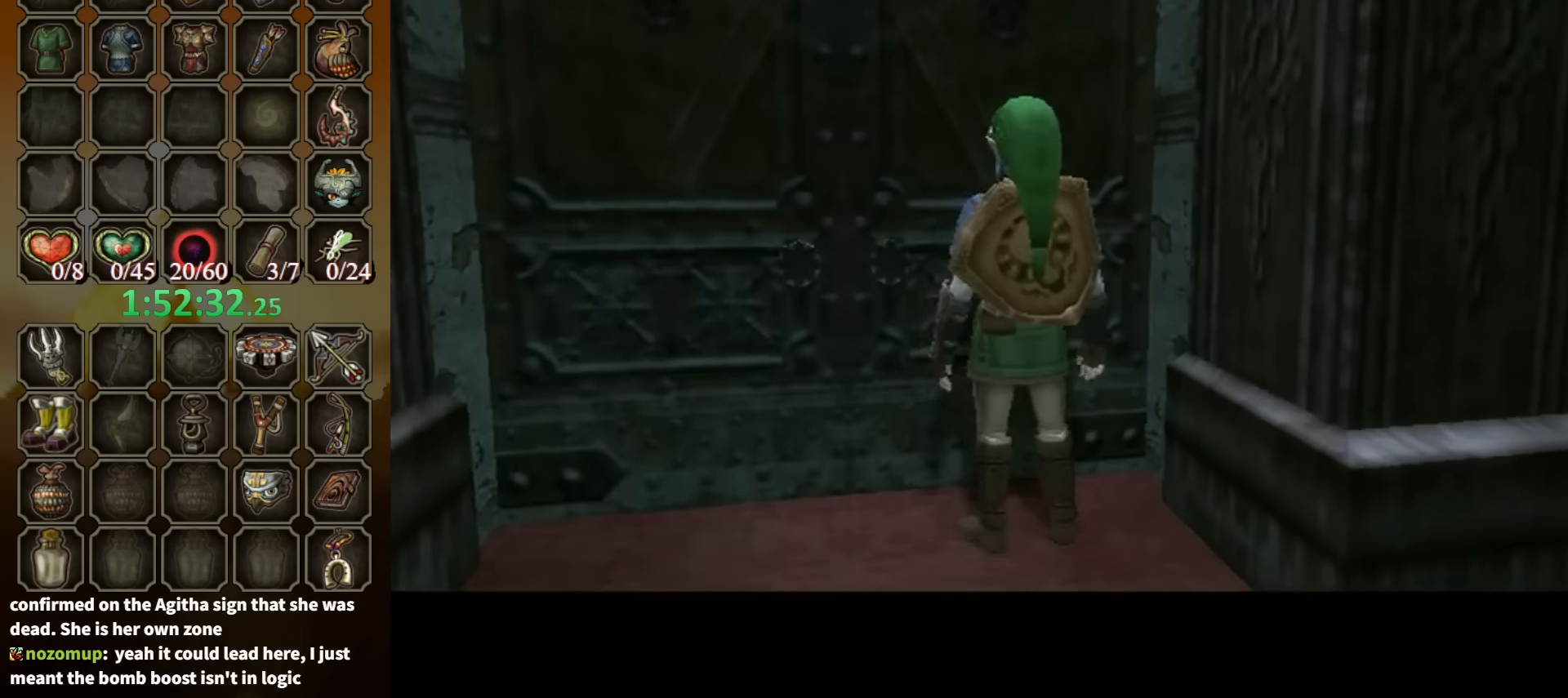
{"buttons": [], "left_stick": "up", "right_stick": "center", "events": []}
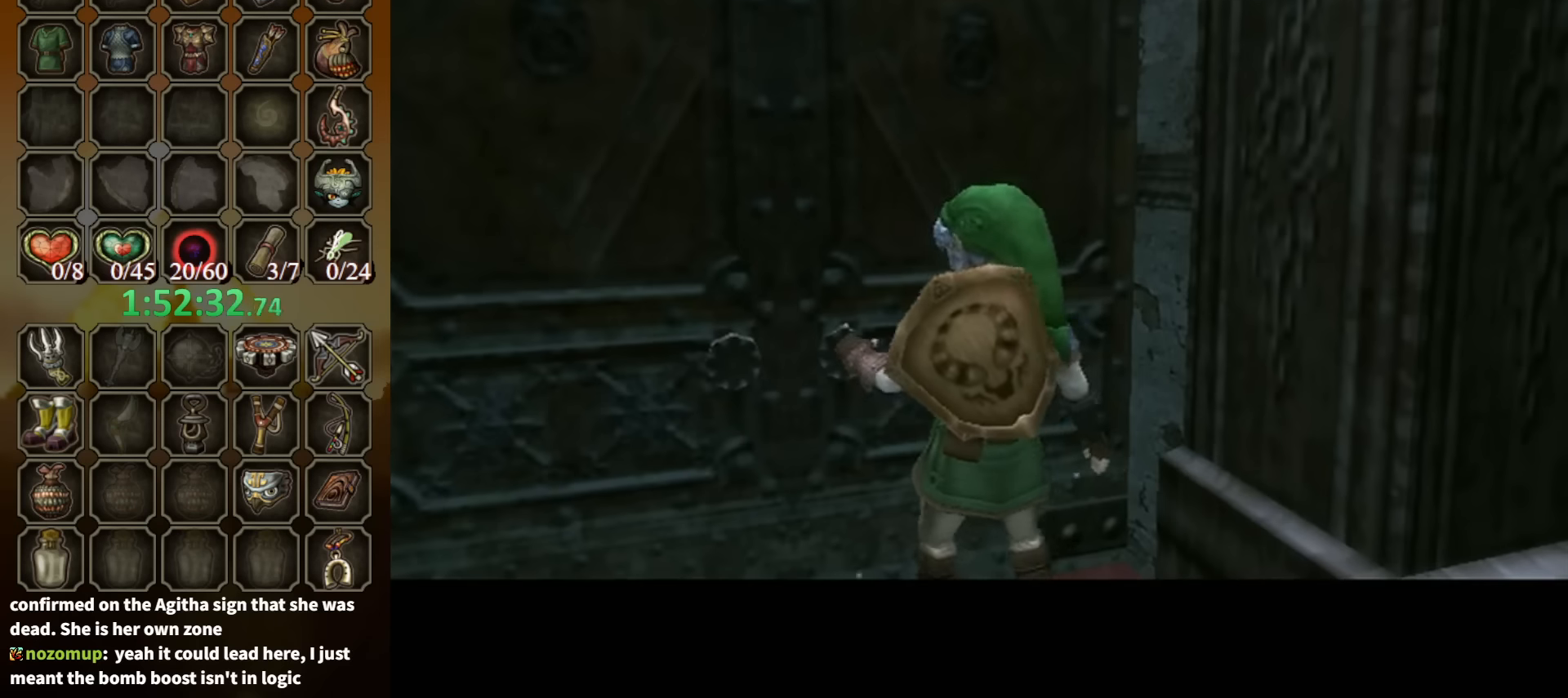
{"buttons": [], "left_stick": "up", "right_stick": "center", "events": []}
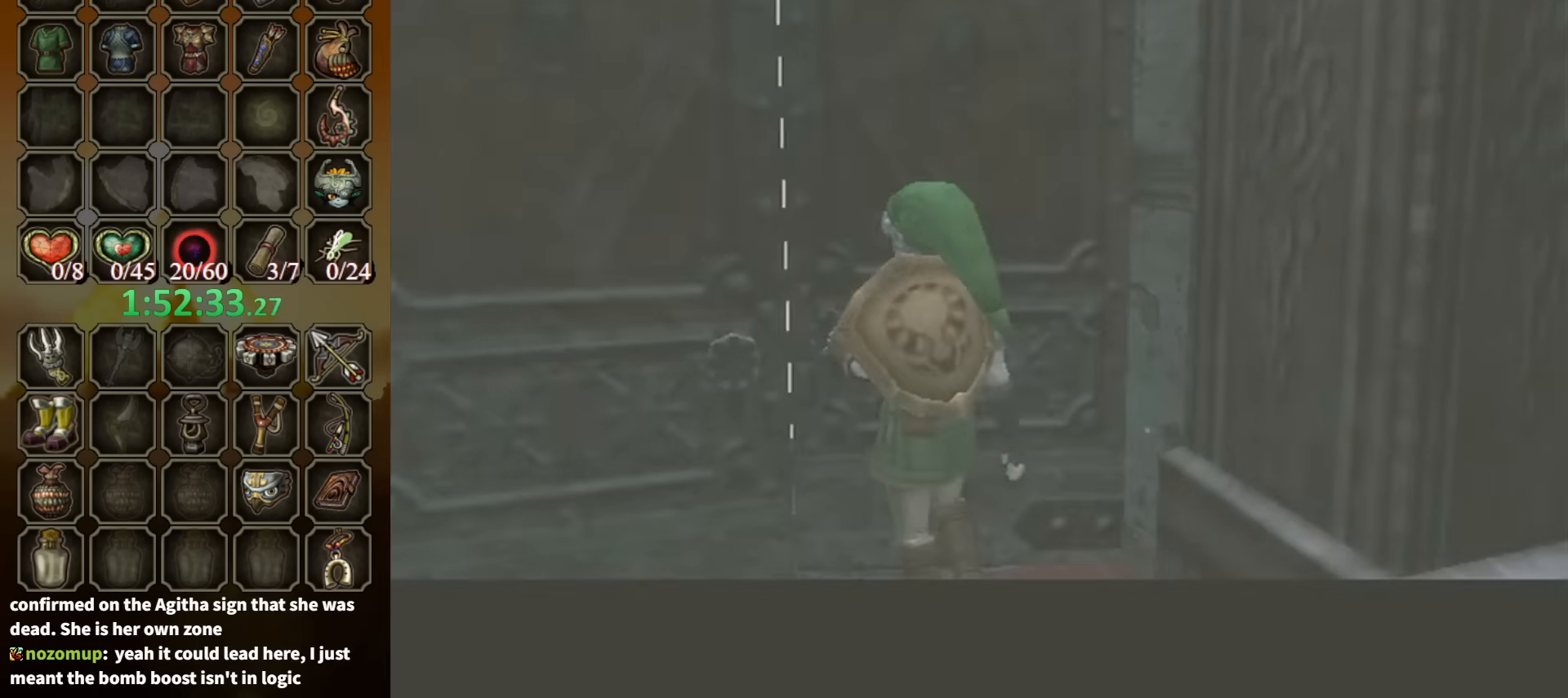
{"buttons": [], "left_stick": "up", "right_stick": "center", "events": []}
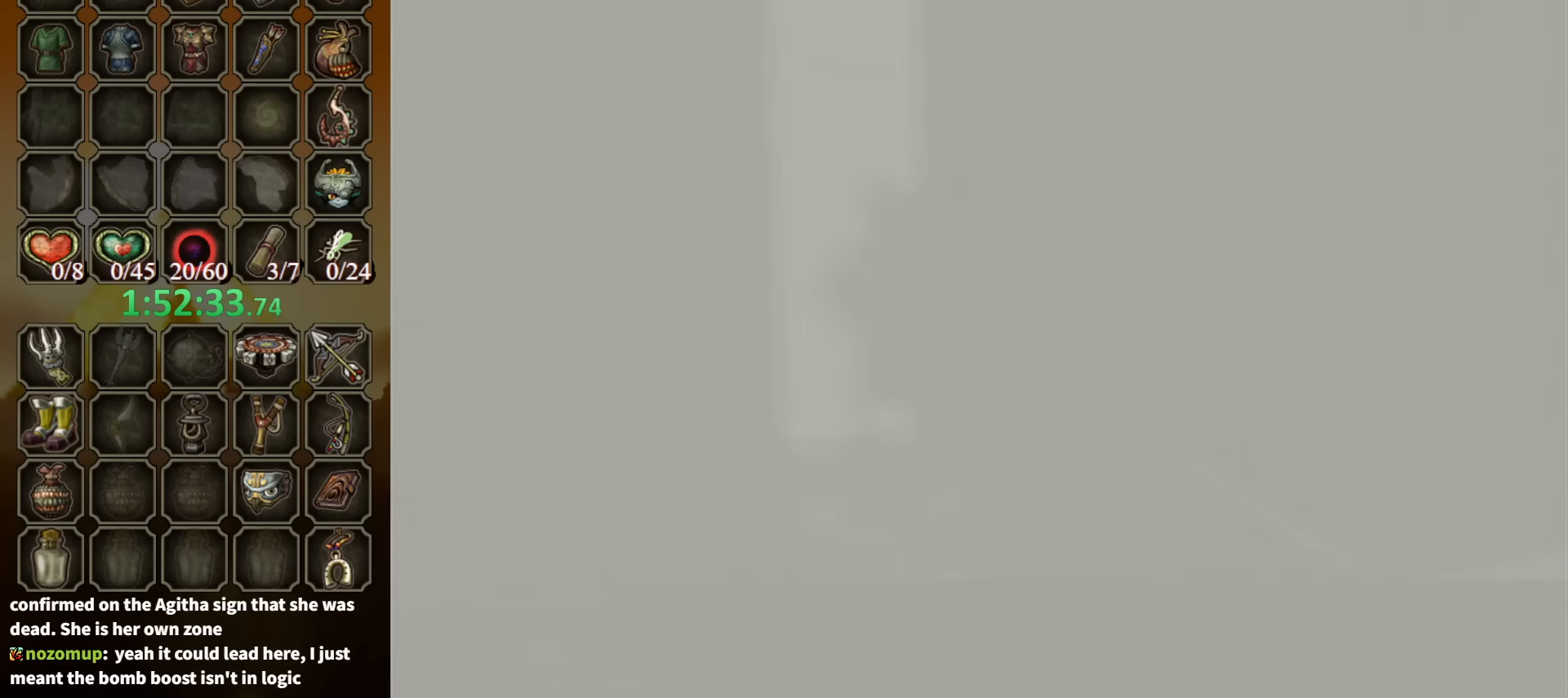
{"buttons": [], "left_stick": "center", "right_stick": "center", "events": [[367, "left_stick", "center"]]}
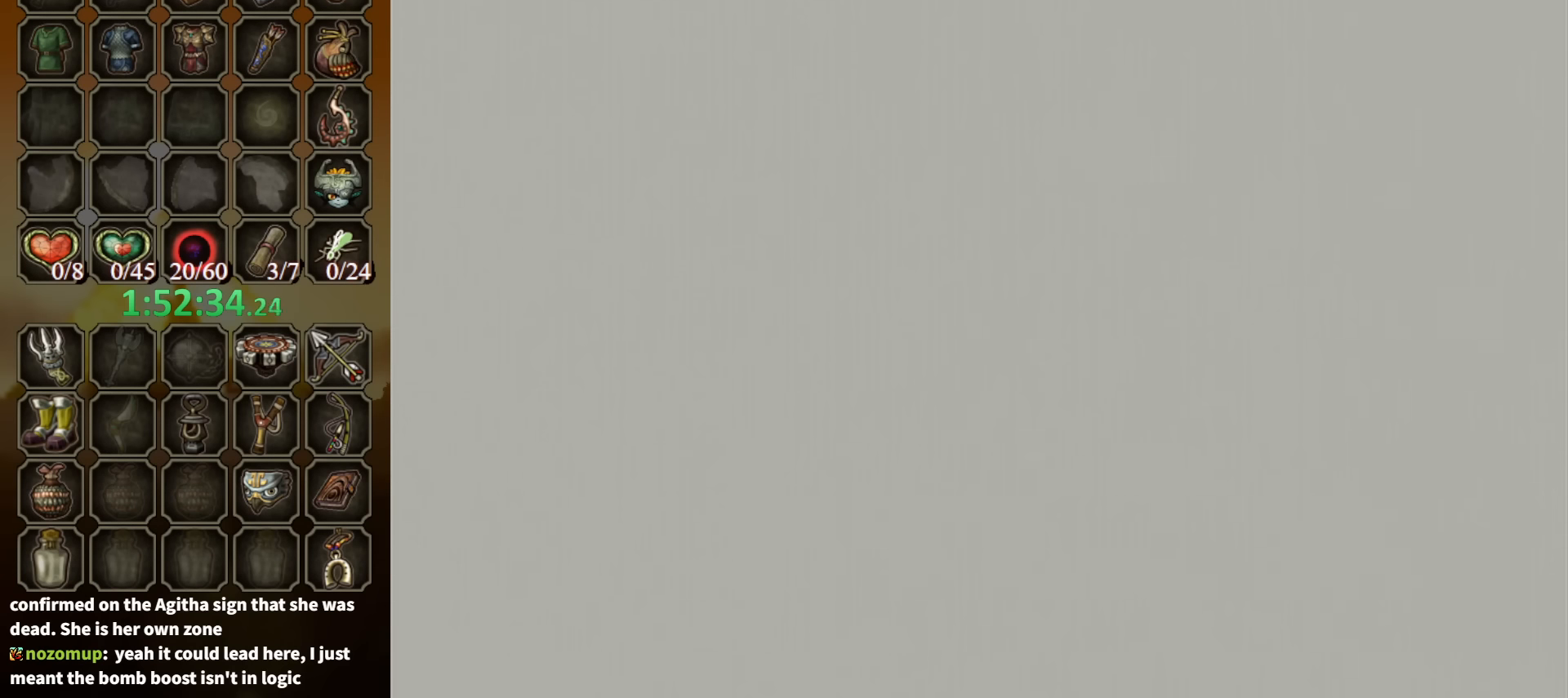
{"buttons": [], "left_stick": "center", "right_stick": "center", "events": []}
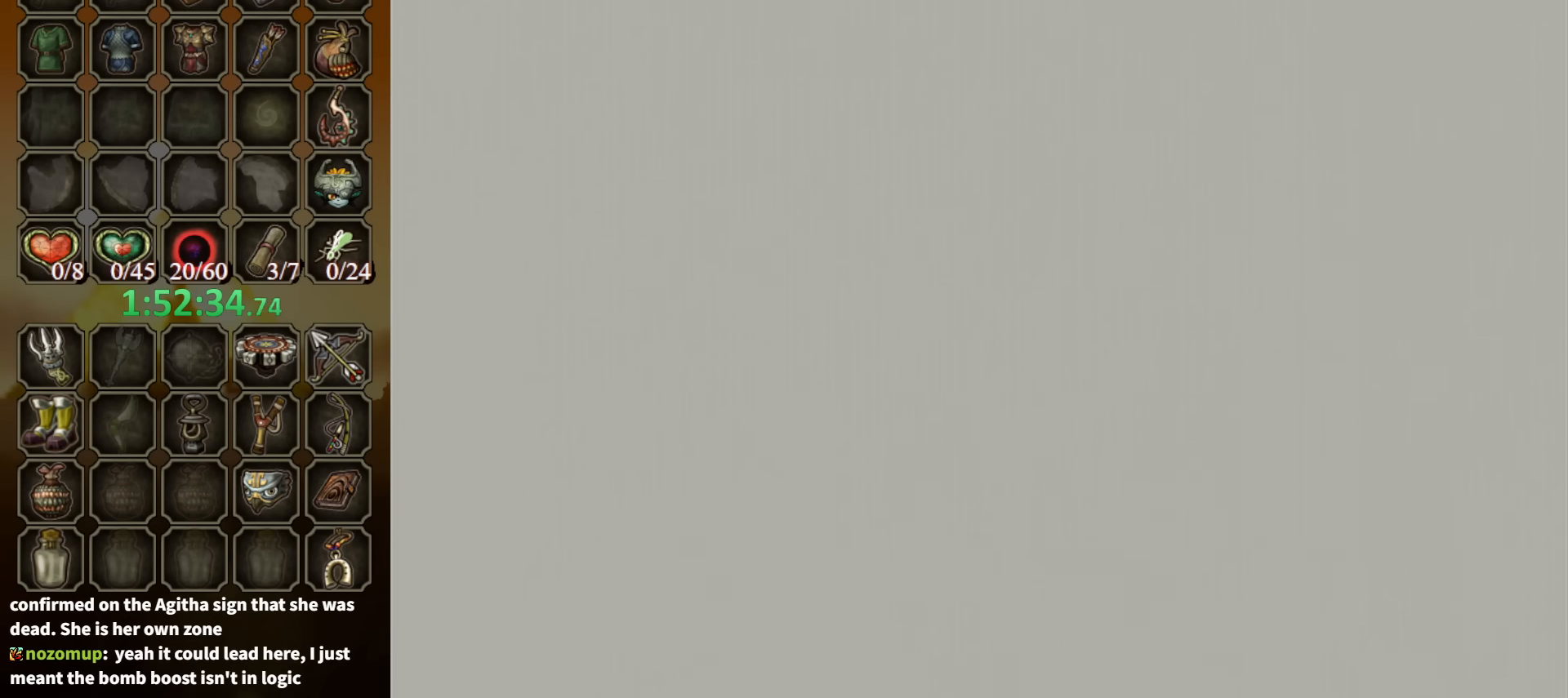
{"buttons": [], "left_stick": "center", "right_stick": "center", "events": []}
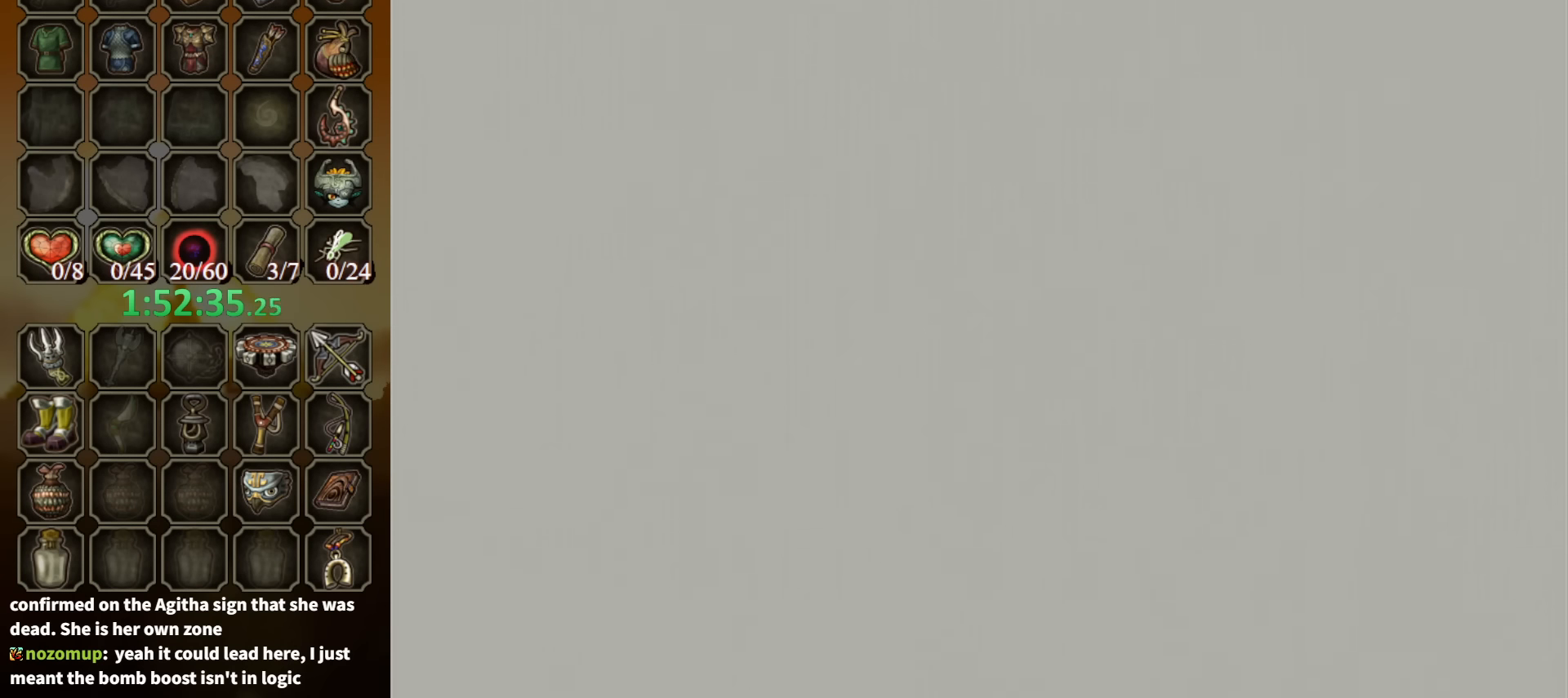
{"buttons": [], "left_stick": "center", "right_stick": "center", "events": []}
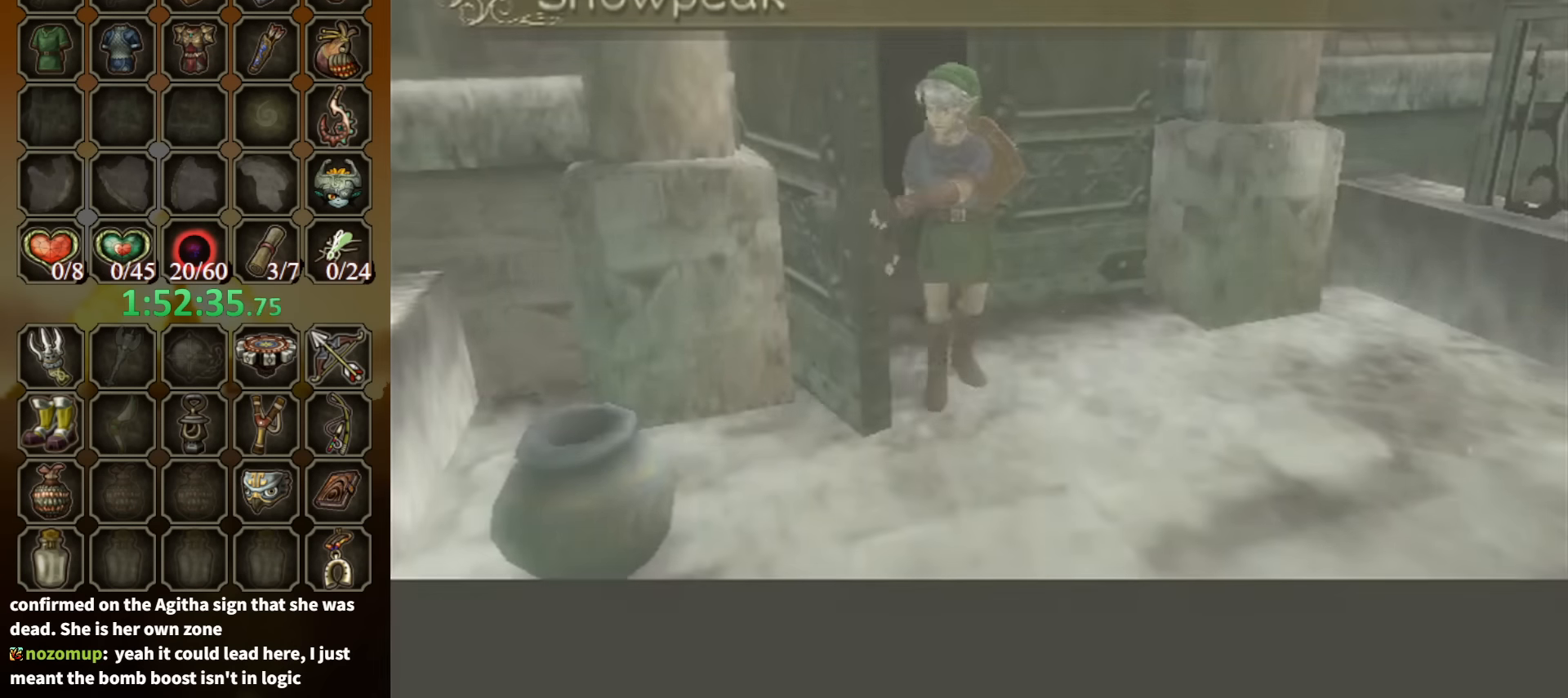
{"buttons": [], "left_stick": "center", "right_stick": "center", "events": []}
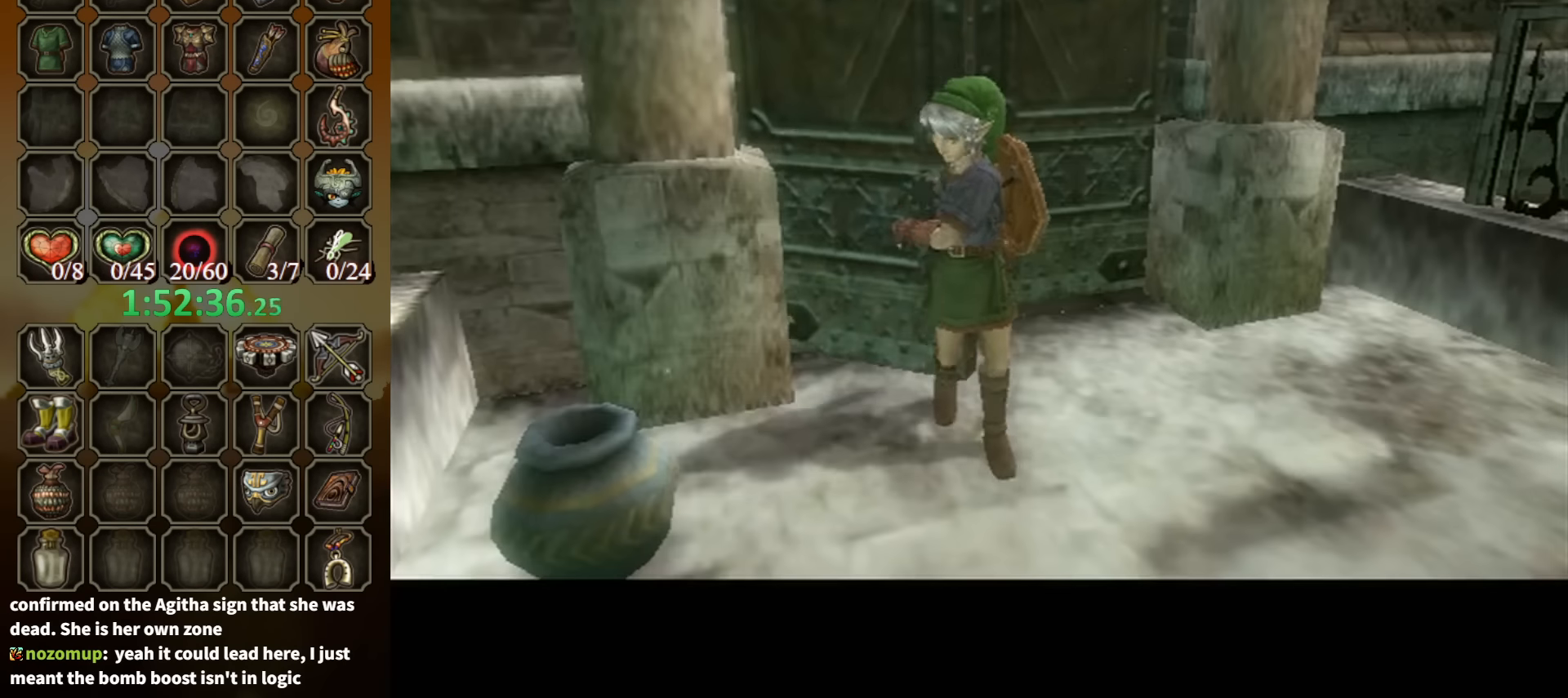
{"buttons": [], "left_stick": "up", "right_stick": "center", "events": [[500, "left_stick", "up"]]}
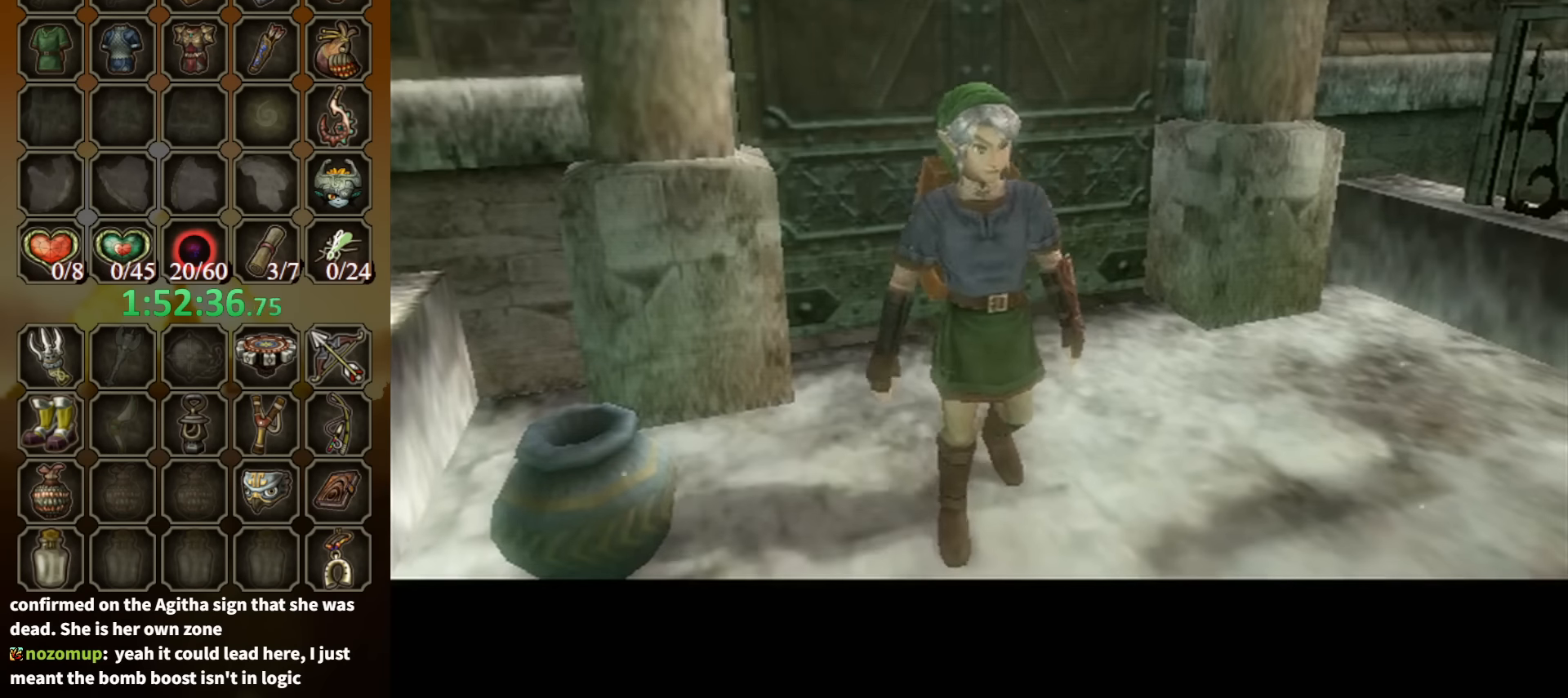
{"buttons": [], "left_stick": "down-left", "right_stick": "down-right", "events": [[67, "right_stick", "down-left"], [134, "left_stick", "down-left"], [267, "left_stick", "down-right"], [300, "right_stick", "up-right"], [334, "left_stick", "up-right"], [367, "right_stick", "up-left"], [400, "left_stick", "up-left"], [434, "right_stick", "down-left"], [467, "left_stick", "down-left"], [500, "right_stick", "down-right"]]}
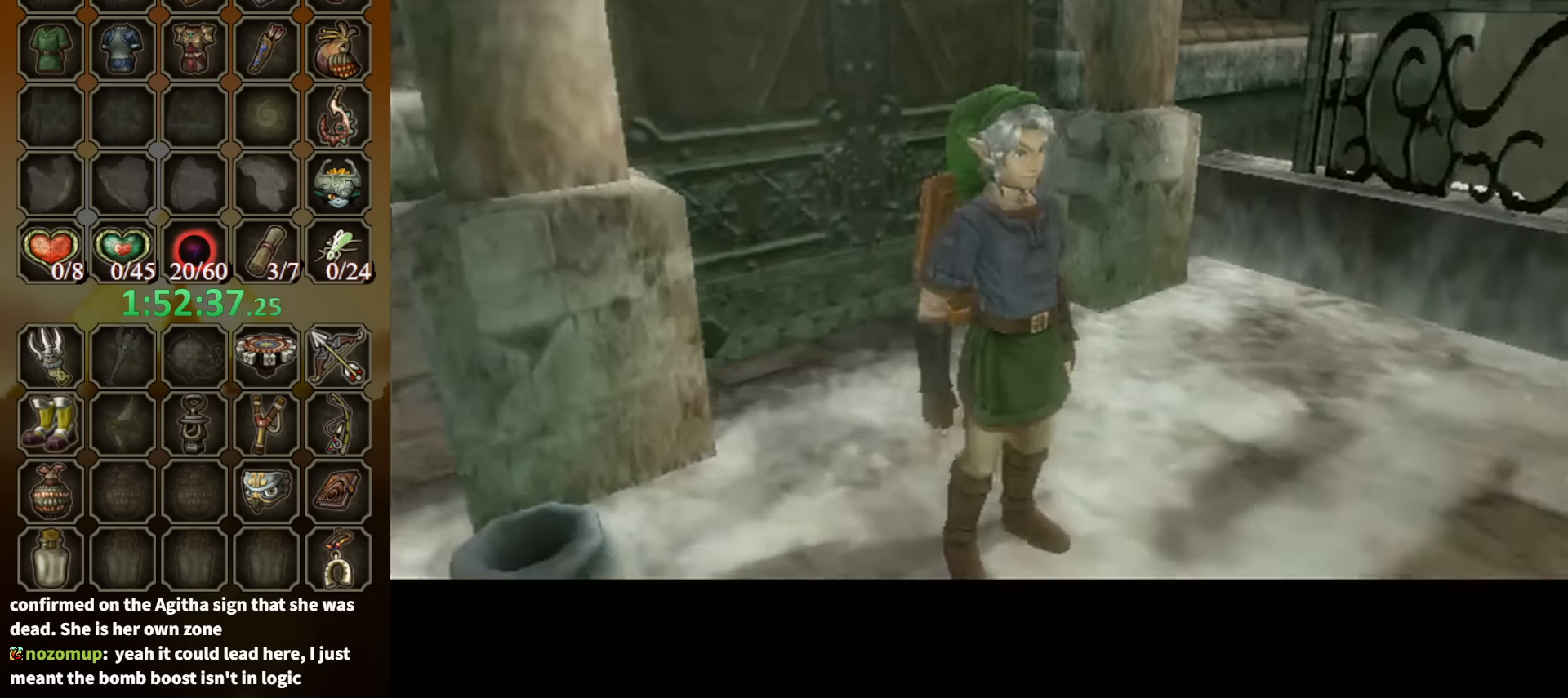
{"buttons": [], "left_stick": "center", "right_stick": "center", "events": [[34, "left_stick", "down-right"], [67, "right_stick", "up"], [100, "left_stick", "up-right"], [200, "right_stick", "center"], [234, "left_stick", "center"]]}
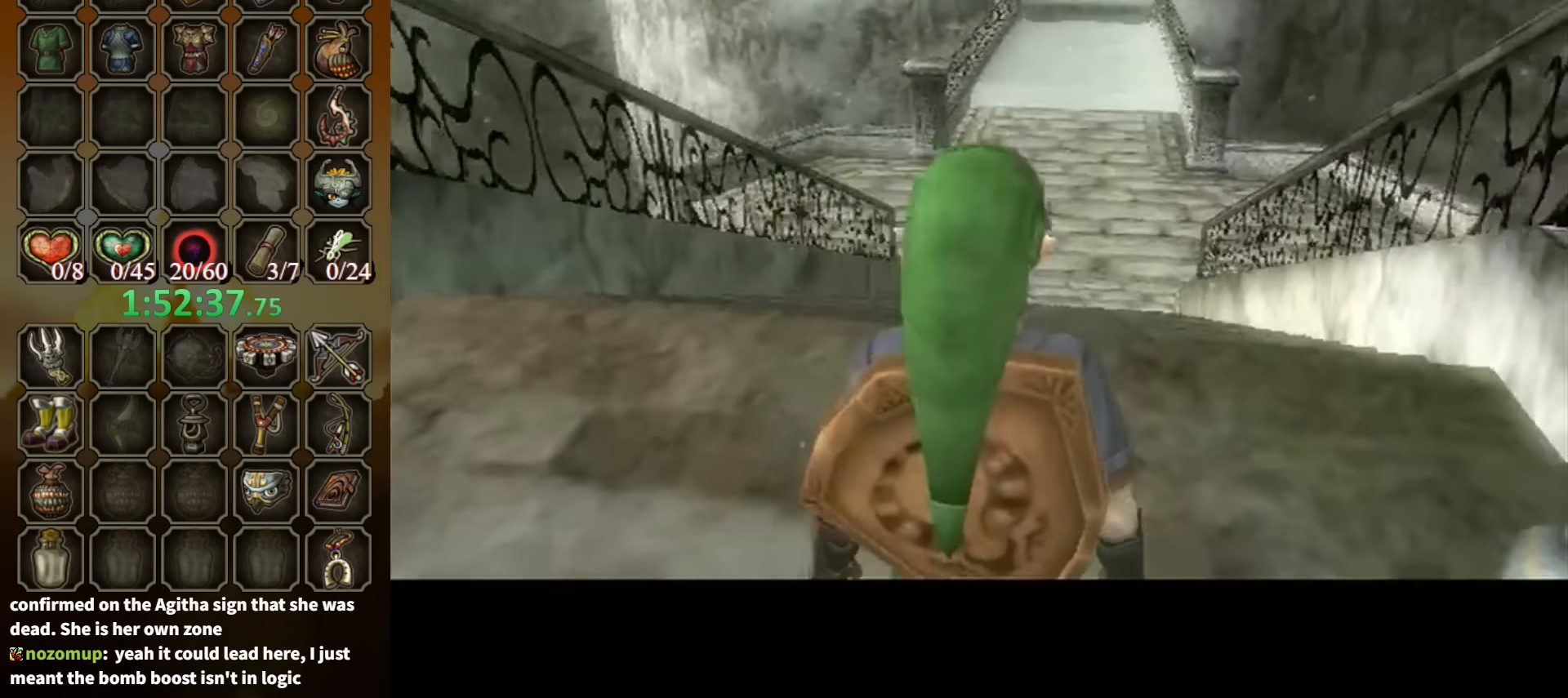
{"buttons": [], "left_stick": "center", "right_stick": "center", "events": []}
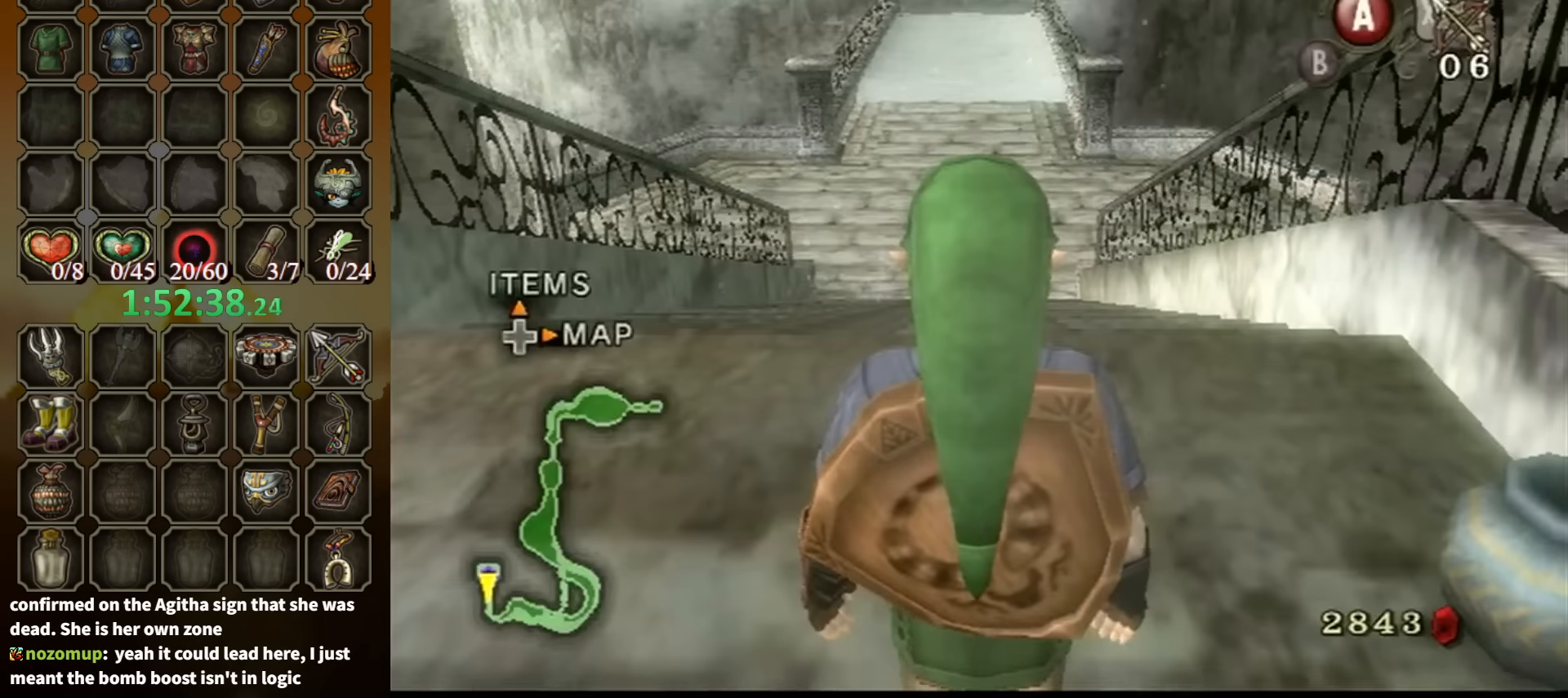
{"buttons": [], "left_stick": "center", "right_stick": "center", "events": [[34, "DPAD_RIGHT", "down"], [134, "DPAD_RIGHT", "up"]]}
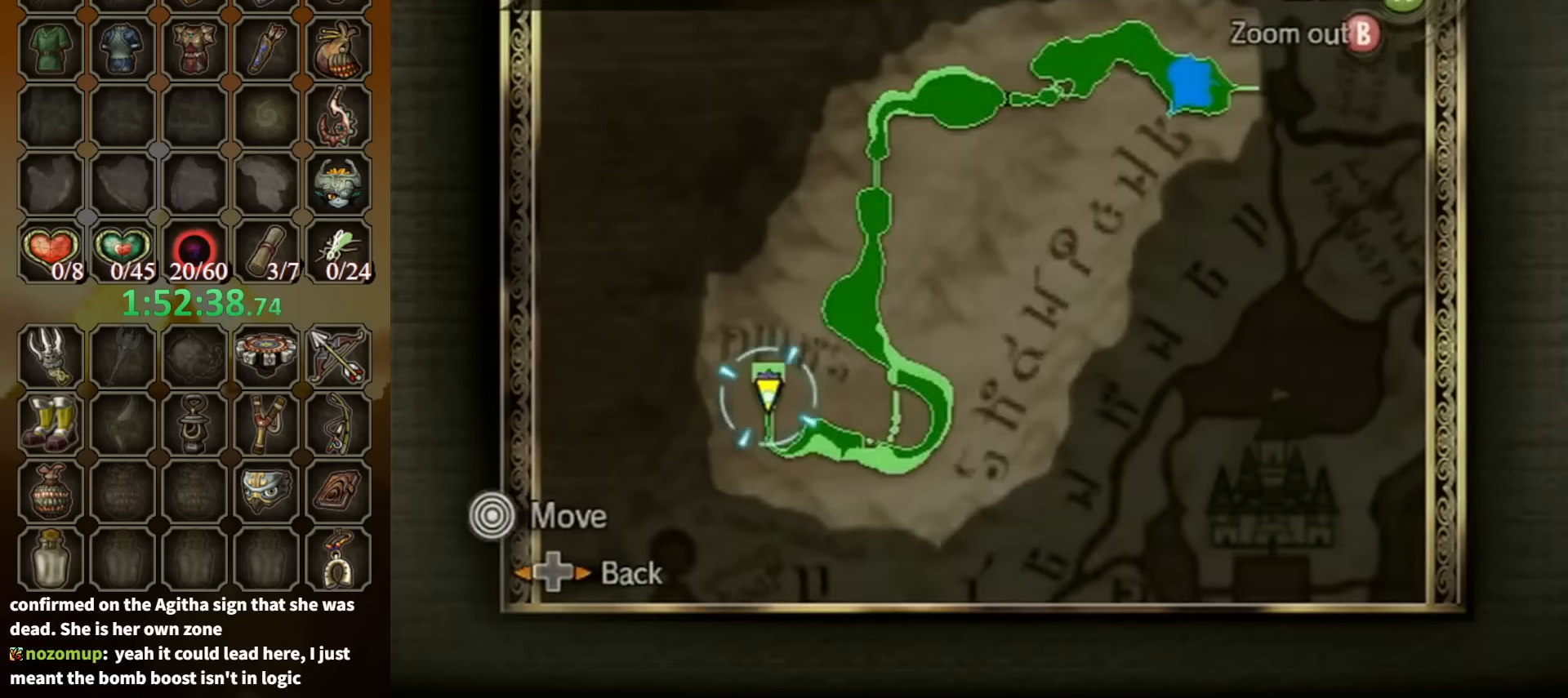
{"buttons": [], "left_stick": "center", "right_stick": "center", "events": [[167, "B", "down"], [300, "B", "up"]]}
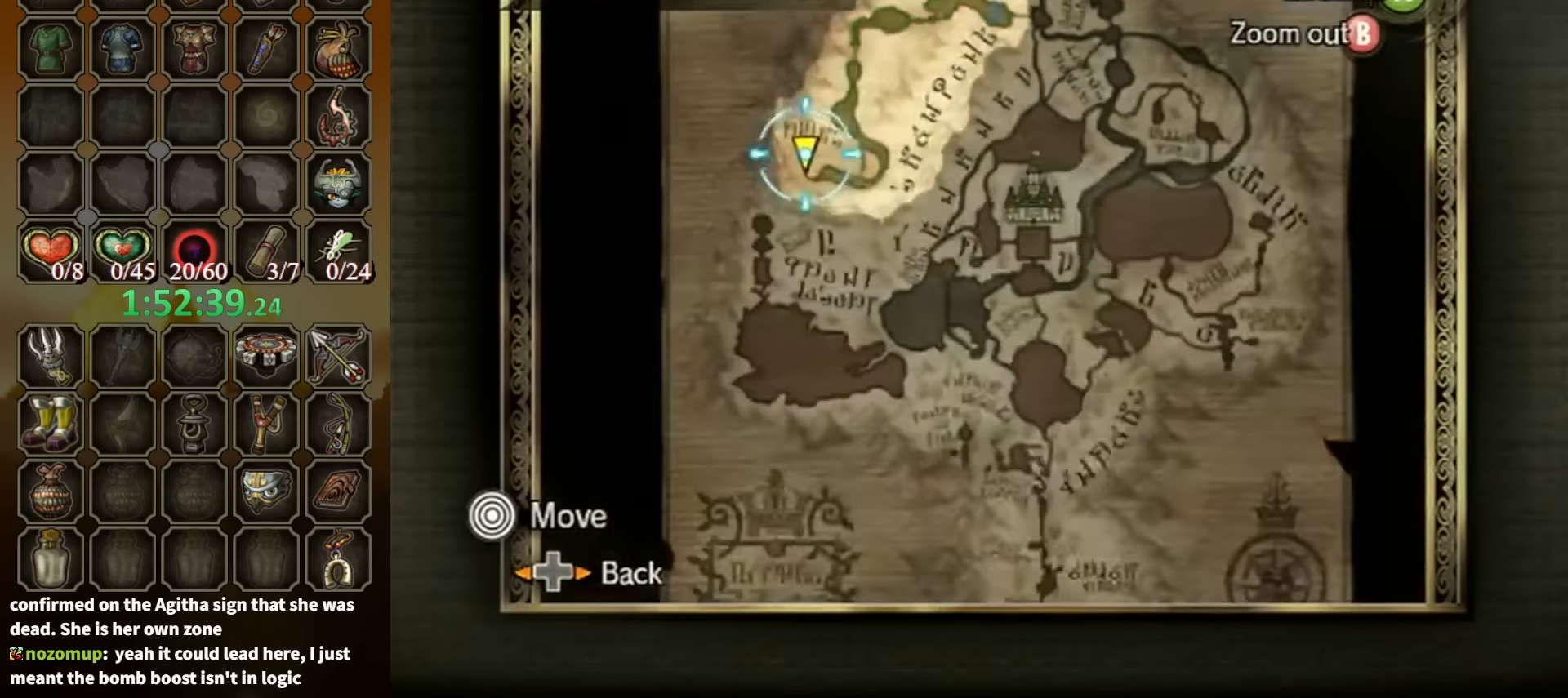
{"buttons": [], "left_stick": "center", "right_stick": "center", "events": [[334, "Z", "down"], [467, "Z", "up"]]}
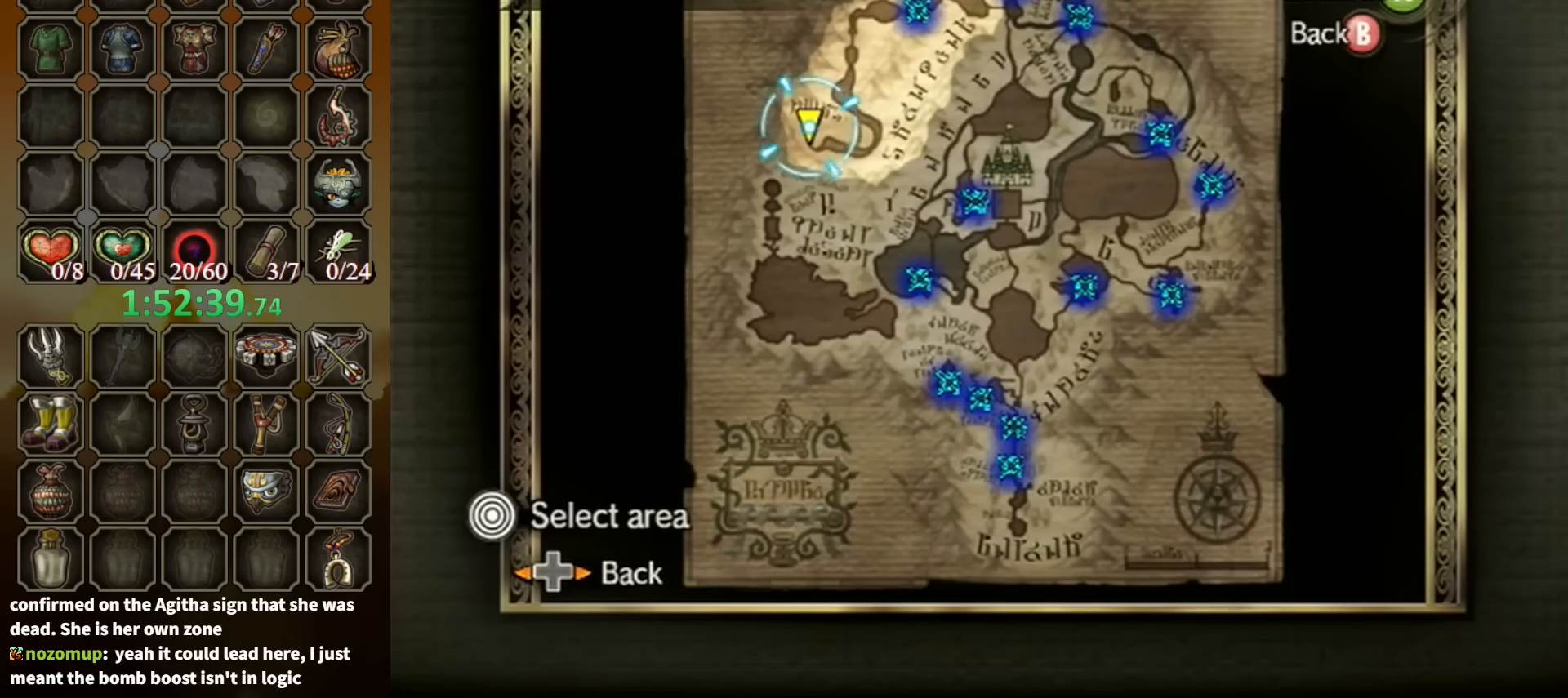
{"buttons": [], "left_stick": "center", "right_stick": "center", "events": []}